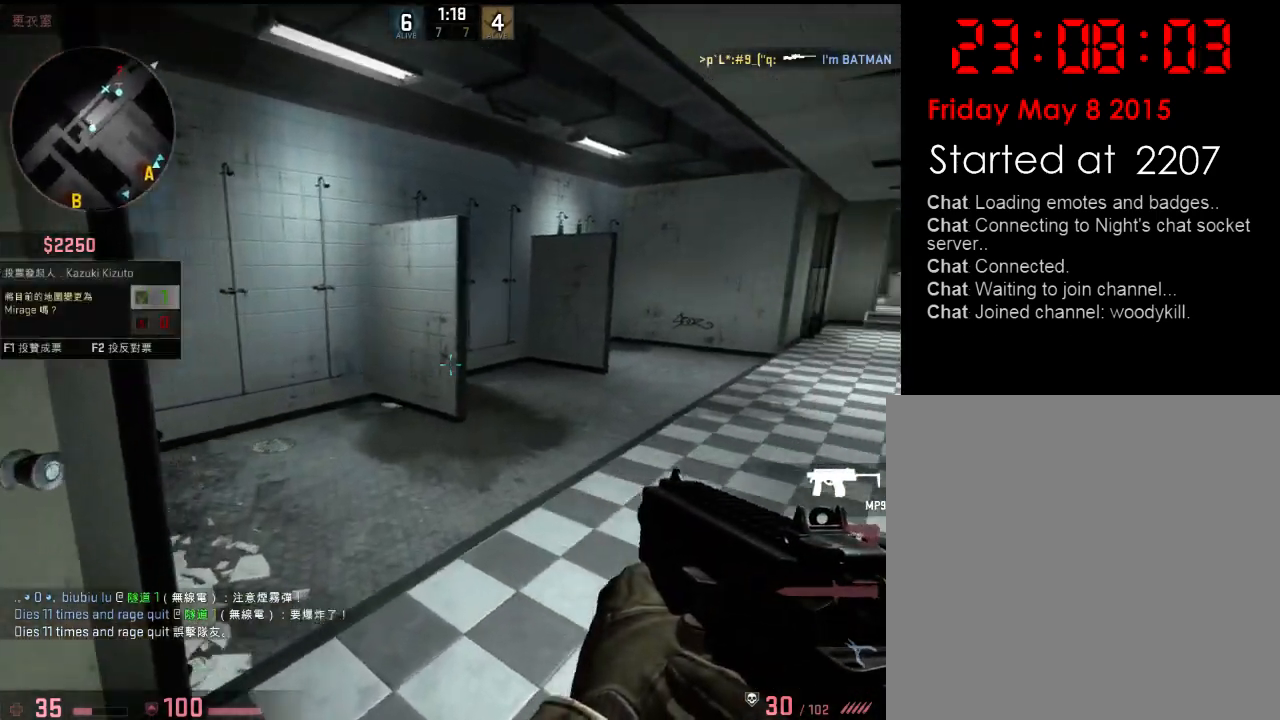
Gameplay with keyboard; each line is a JSON object with the keys held at the frame after it. "events" lists presses ("down") and releases ("up") of "1", "2", "3", "4", "5", "6", "a", "alt", "b", "c", "caps_lock", "ctrl", "d", "e", "f", "g", "h", "q", "r", "s", "shift", "space", "super", "t", "tab", "tilde", "v", "w", "x", "y" and "z" between this image and that frame as [ms after this image, input, new state], when the widget could be followed in between. No other keys are recorded. Mouse input is not recorded.
{"keys": ["a", "shift", "w"], "events": [[234, "a", "down"]]}
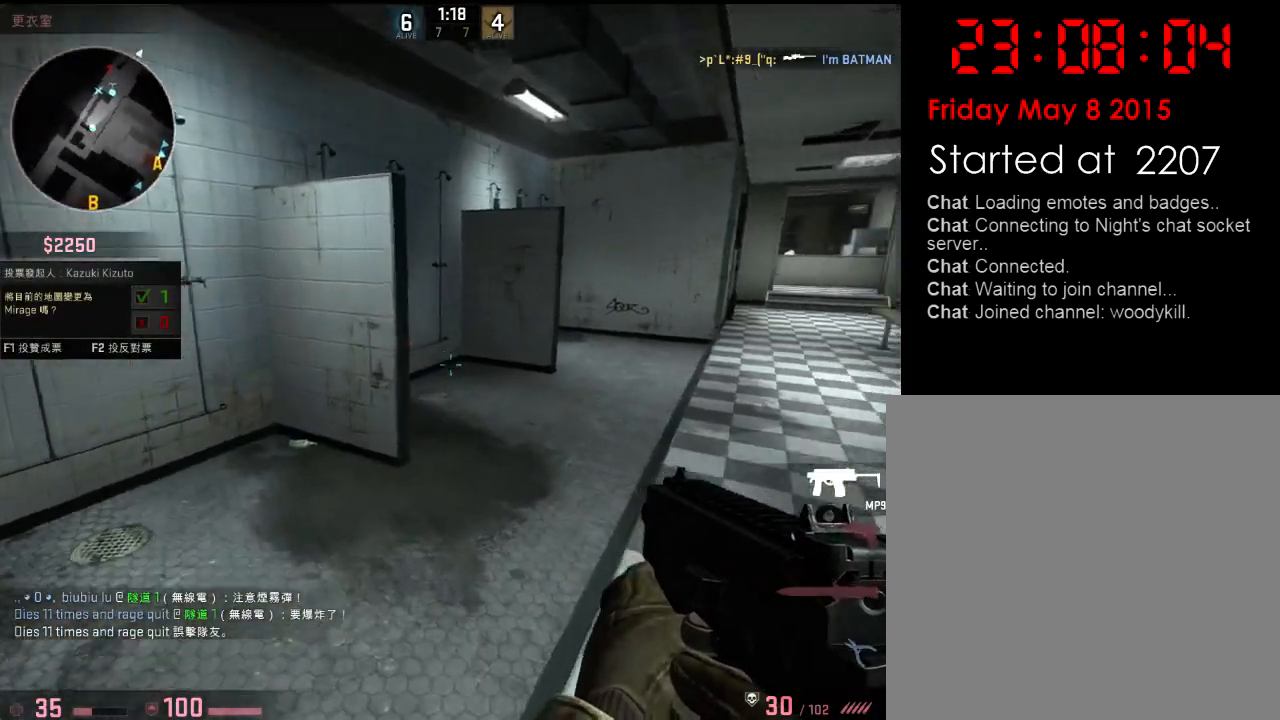
{"keys": ["a", "shift"], "events": [[267, "w", "up"]]}
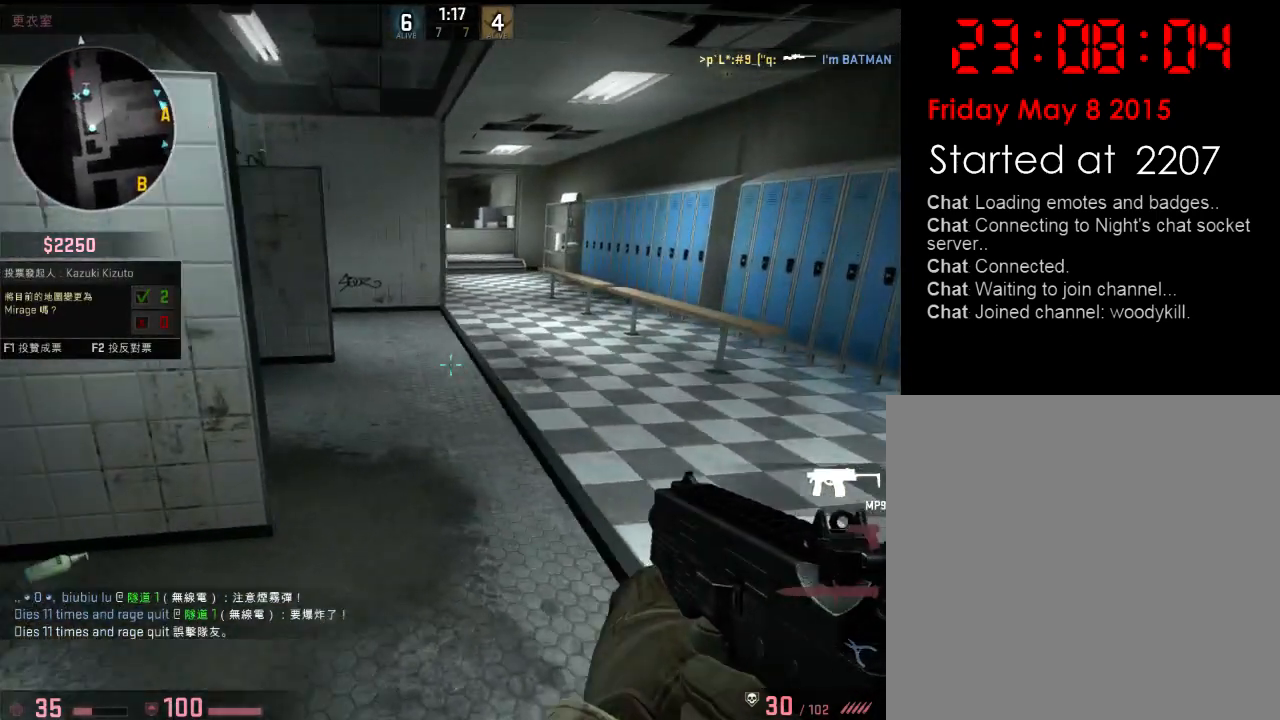
{"keys": [], "events": [[33, "s", "down"], [367, "s", "up"], [384, "a", "up"], [400, "shift", "up"]]}
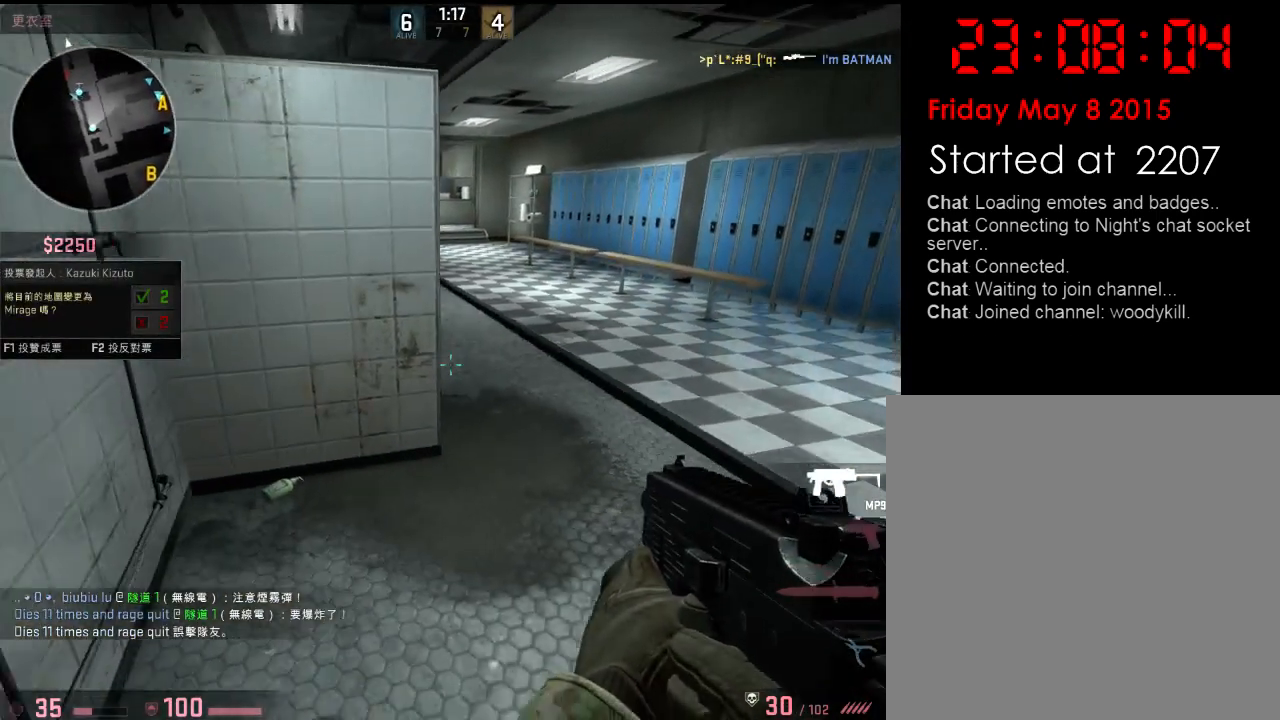
{"keys": [], "events": []}
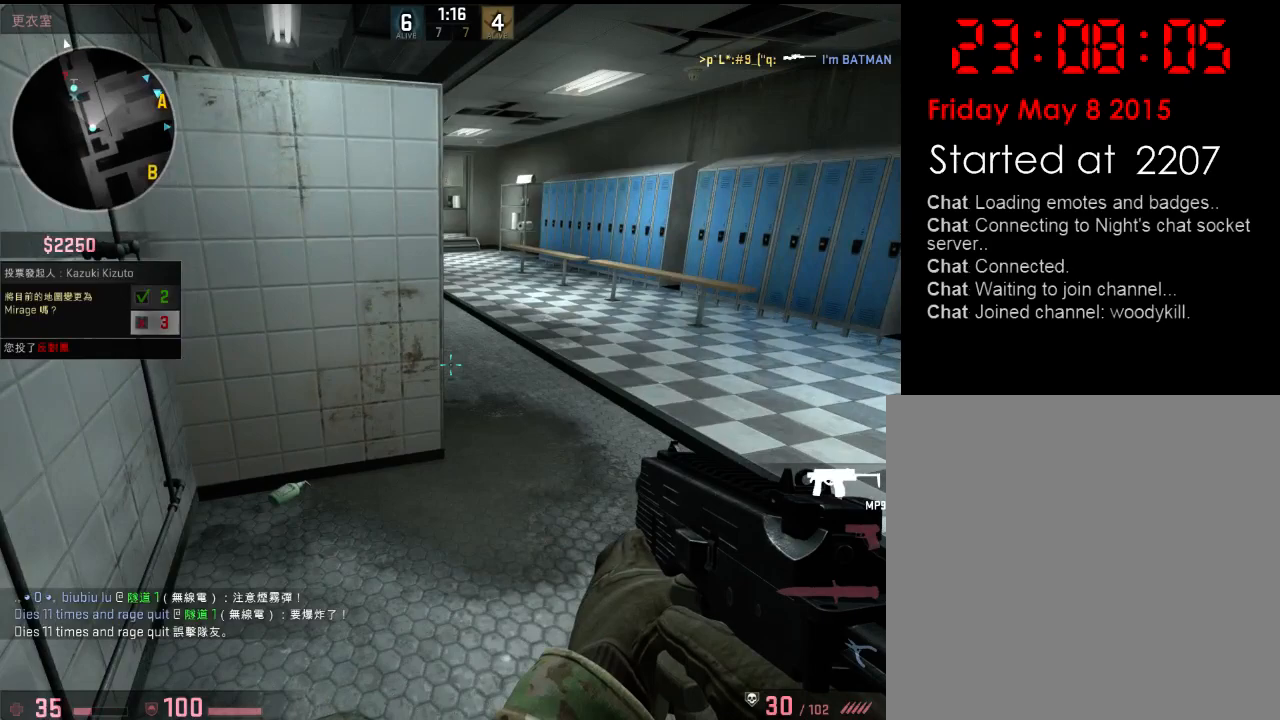
{"keys": [], "events": []}
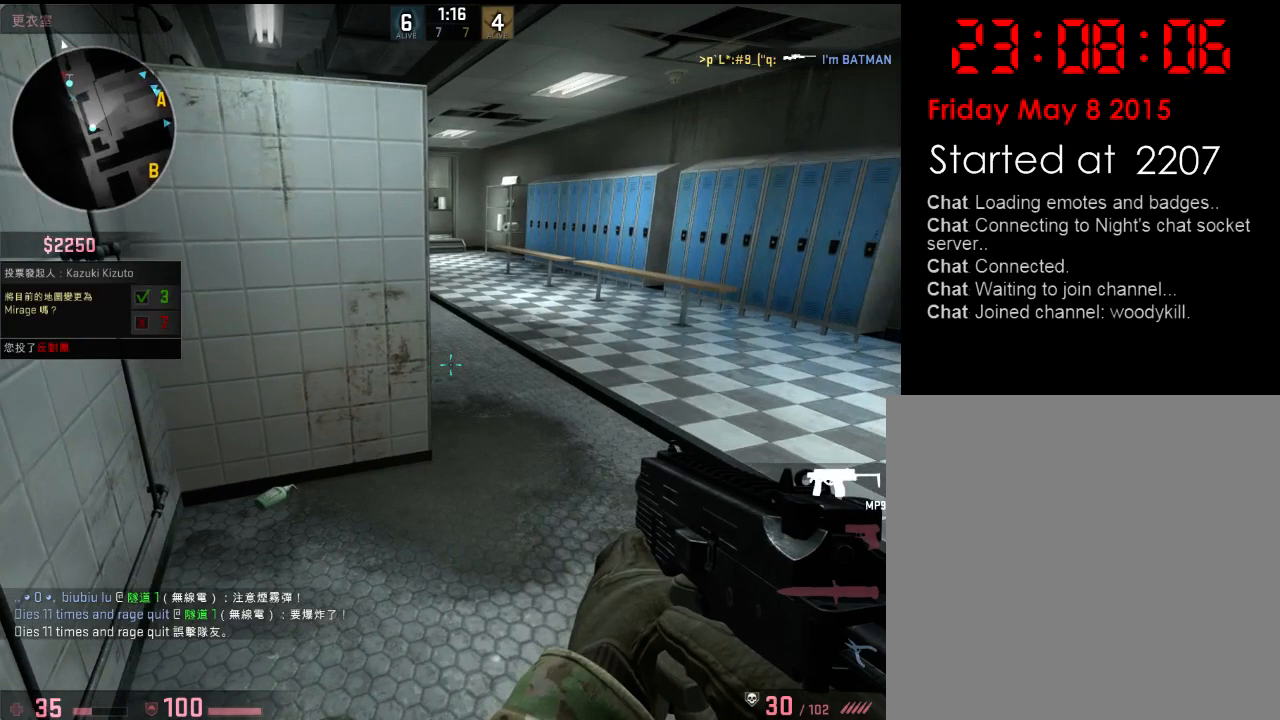
{"keys": ["shift"], "events": [[384, "shift", "down"]]}
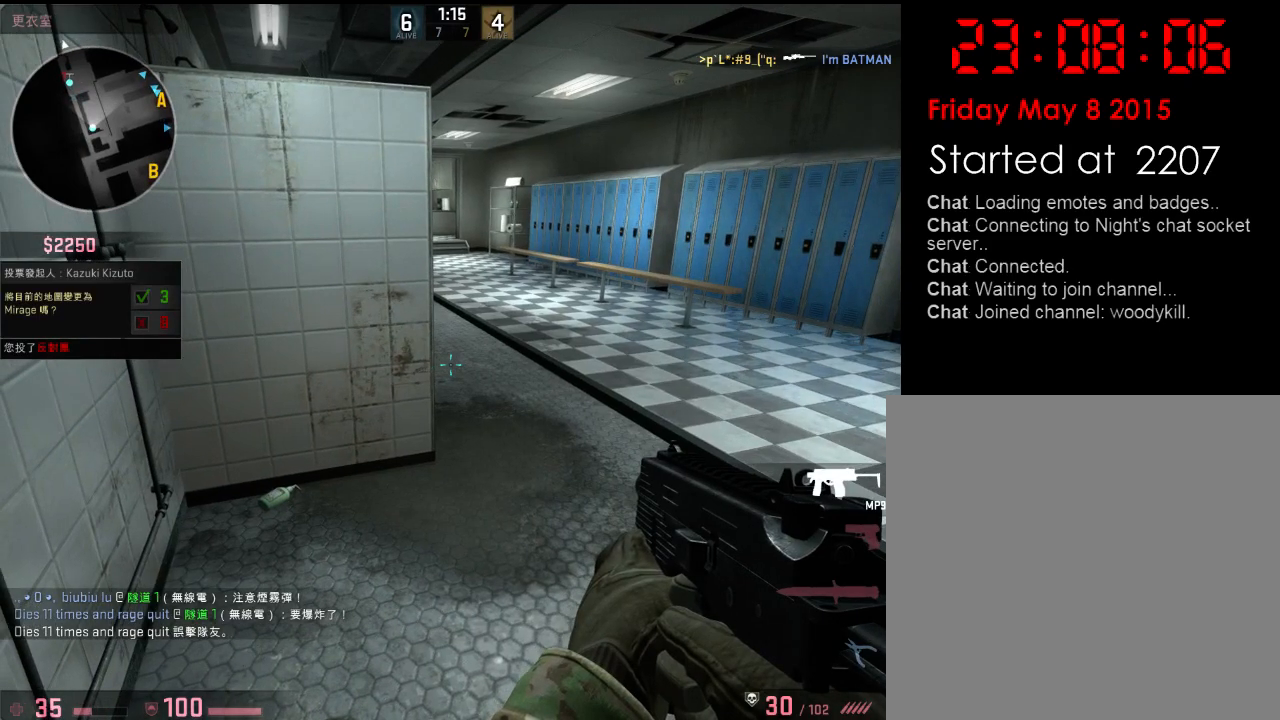
{"keys": ["shift"], "events": []}
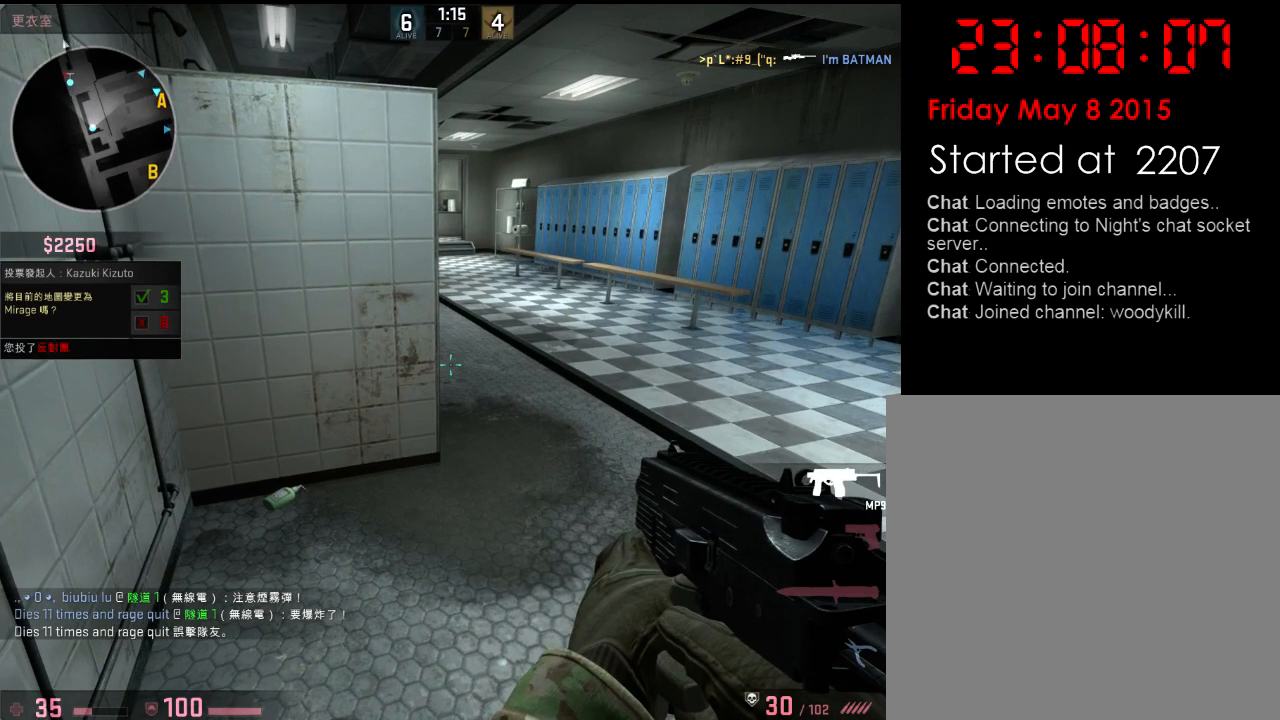
{"keys": ["a", "shift", "w"], "events": [[117, "a", "down"], [468, "w", "down"]]}
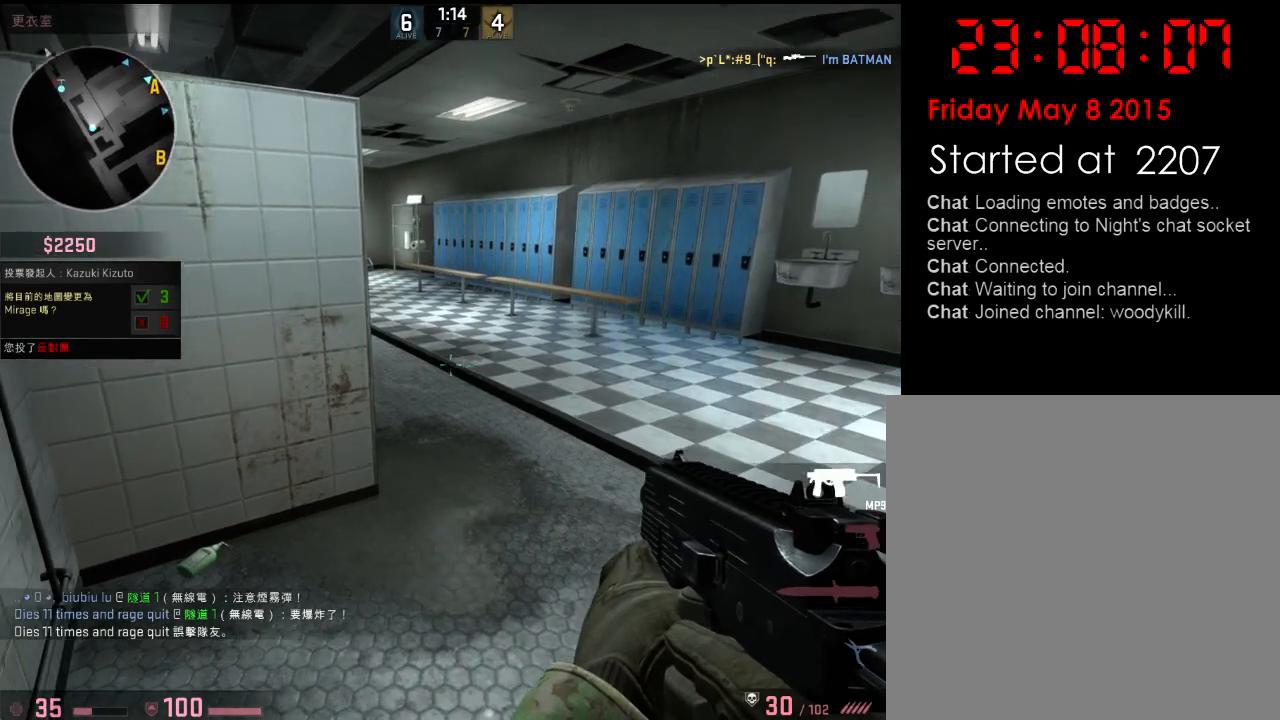
{"keys": ["a", "shift"], "events": [[485, "w", "up"]]}
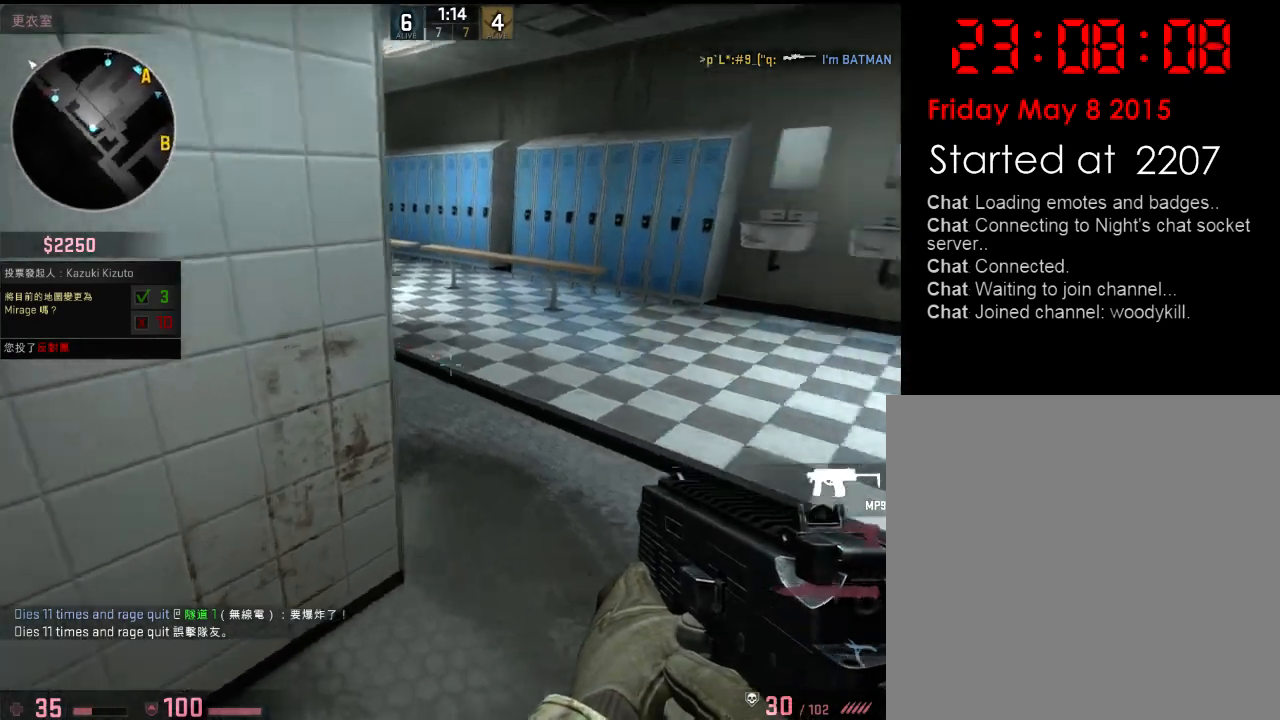
{"keys": ["s", "shift"], "events": [[150, "s", "down"], [468, "a", "up"]]}
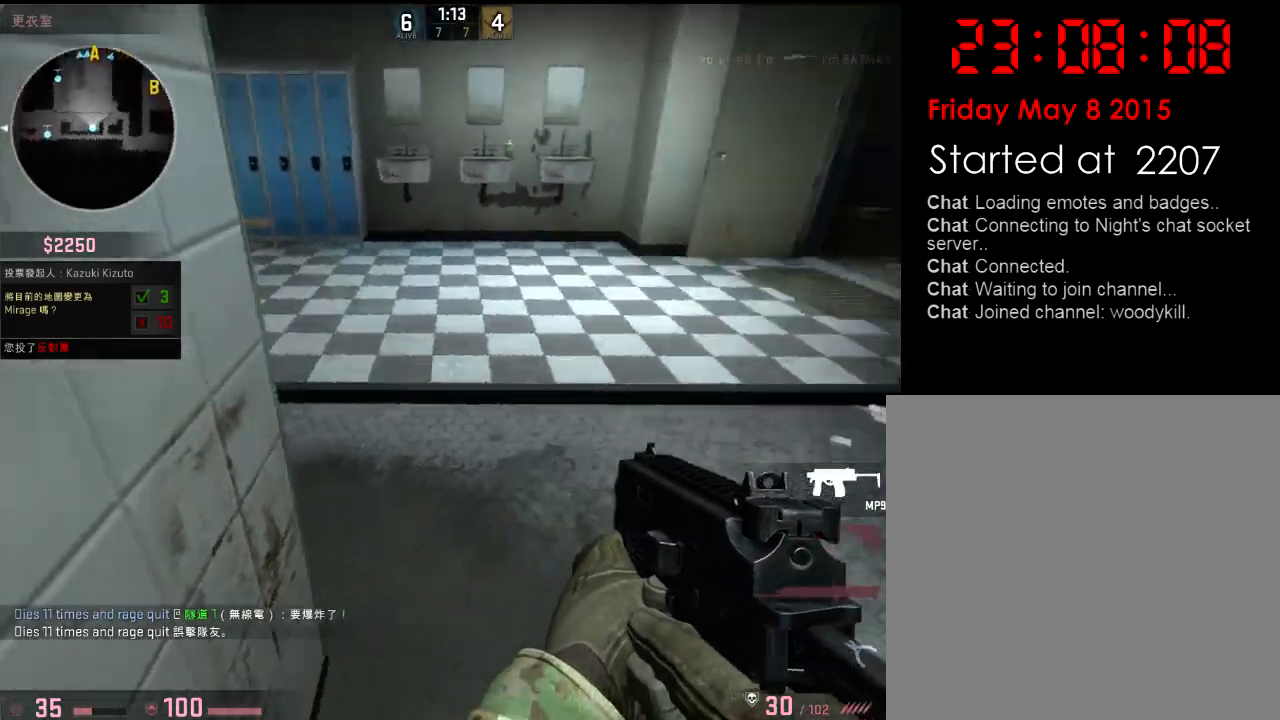
{"keys": ["shift"], "events": [[17, "s", "up"]]}
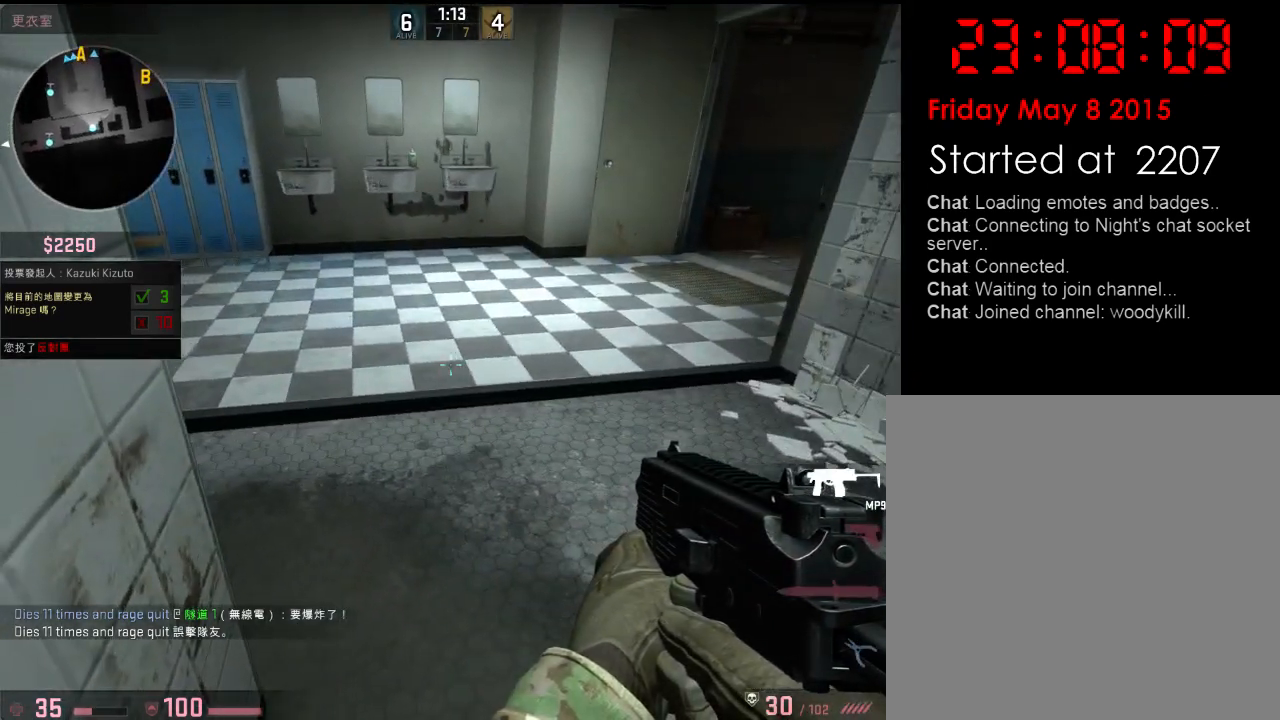
{"keys": ["shift"], "events": []}
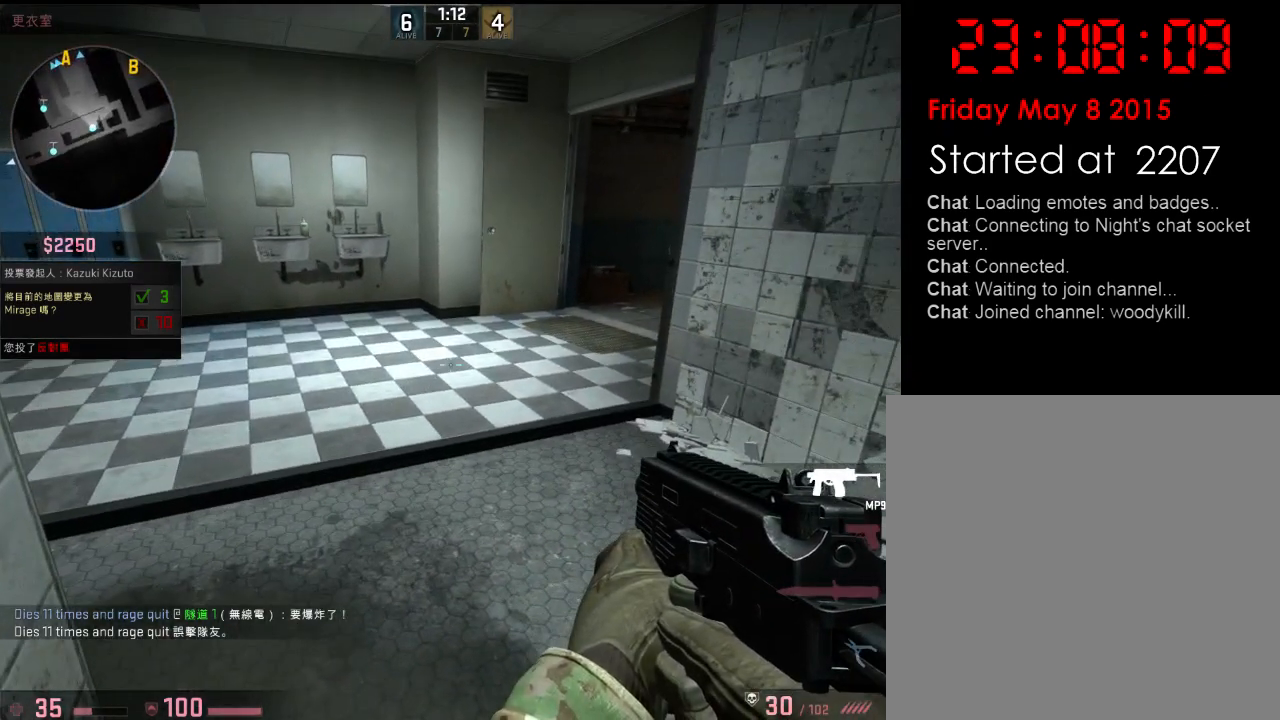
{"keys": ["shift"], "events": []}
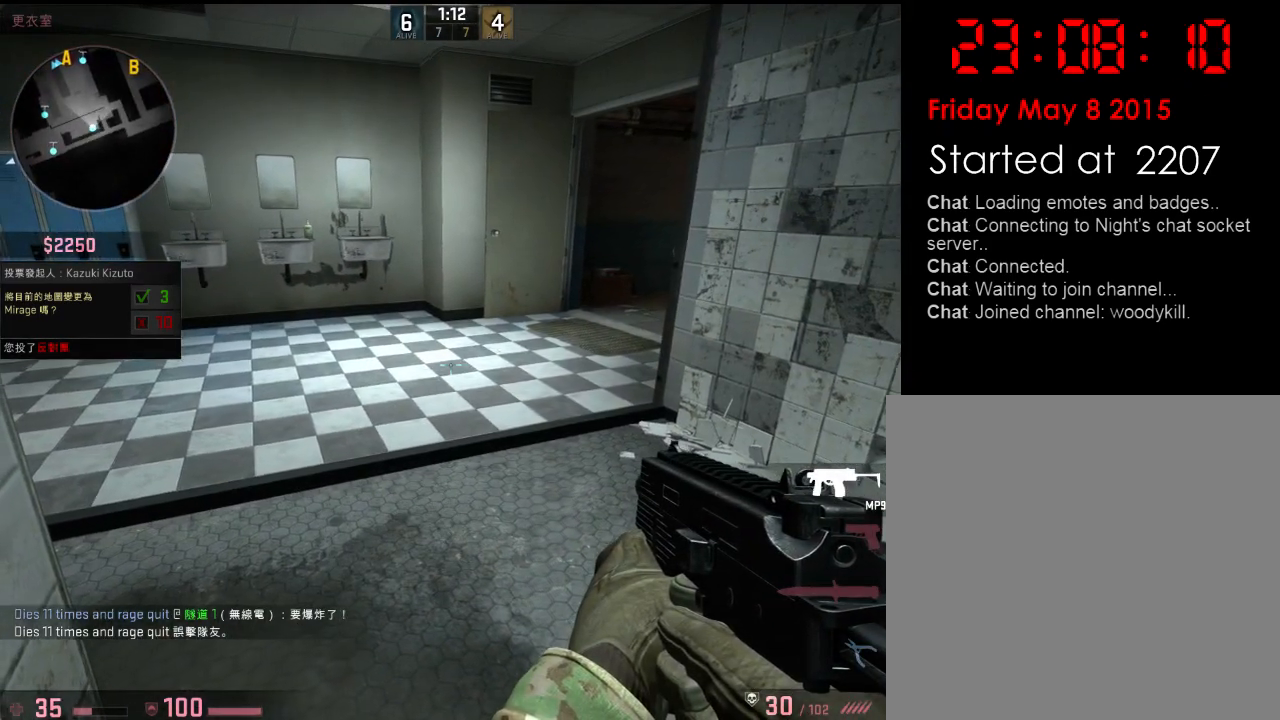
{"keys": ["shift"], "events": []}
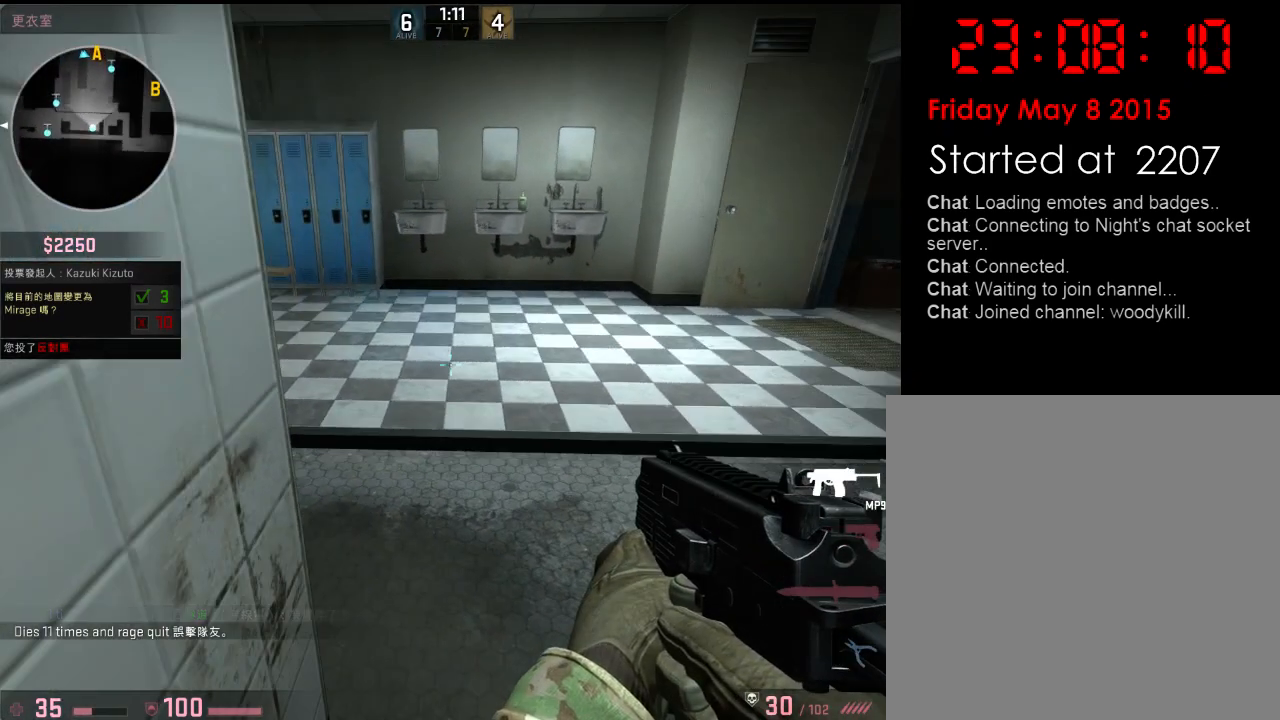
{"keys": [], "events": [[66, "shift", "up"]]}
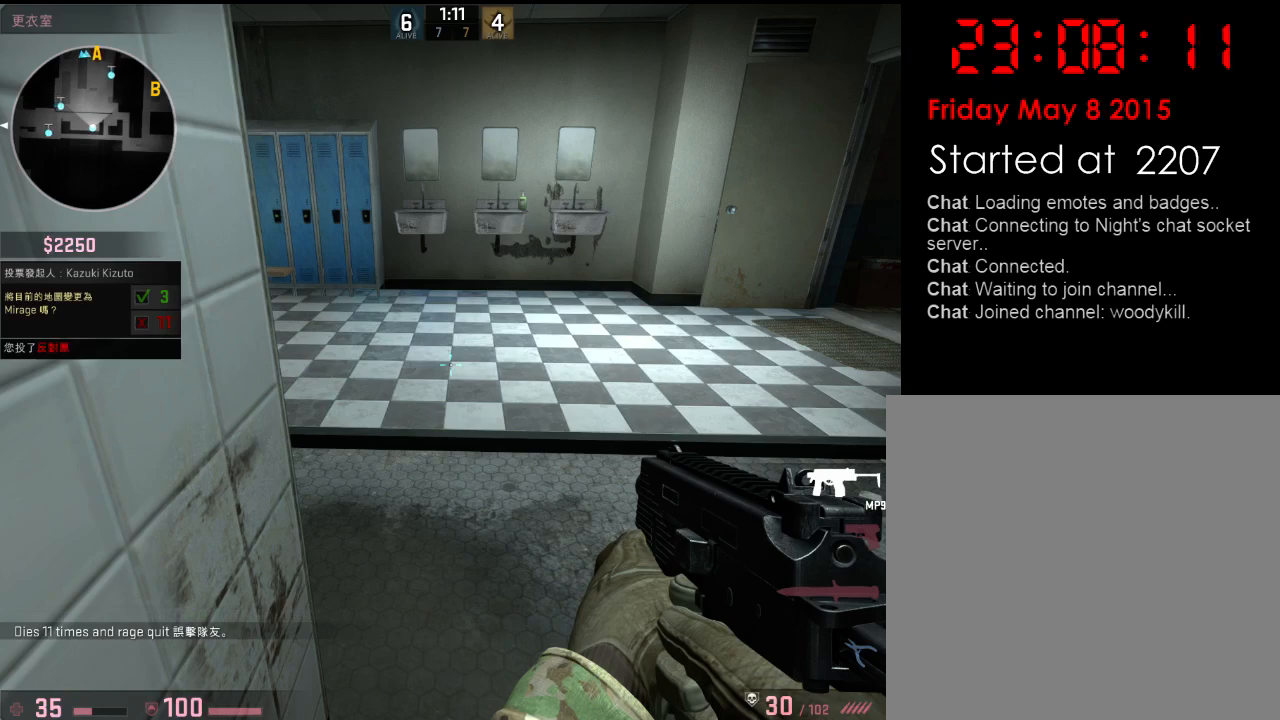
{"keys": ["q"], "events": [[34, "q", "down"], [134, "q", "up"], [468, "q", "down"]]}
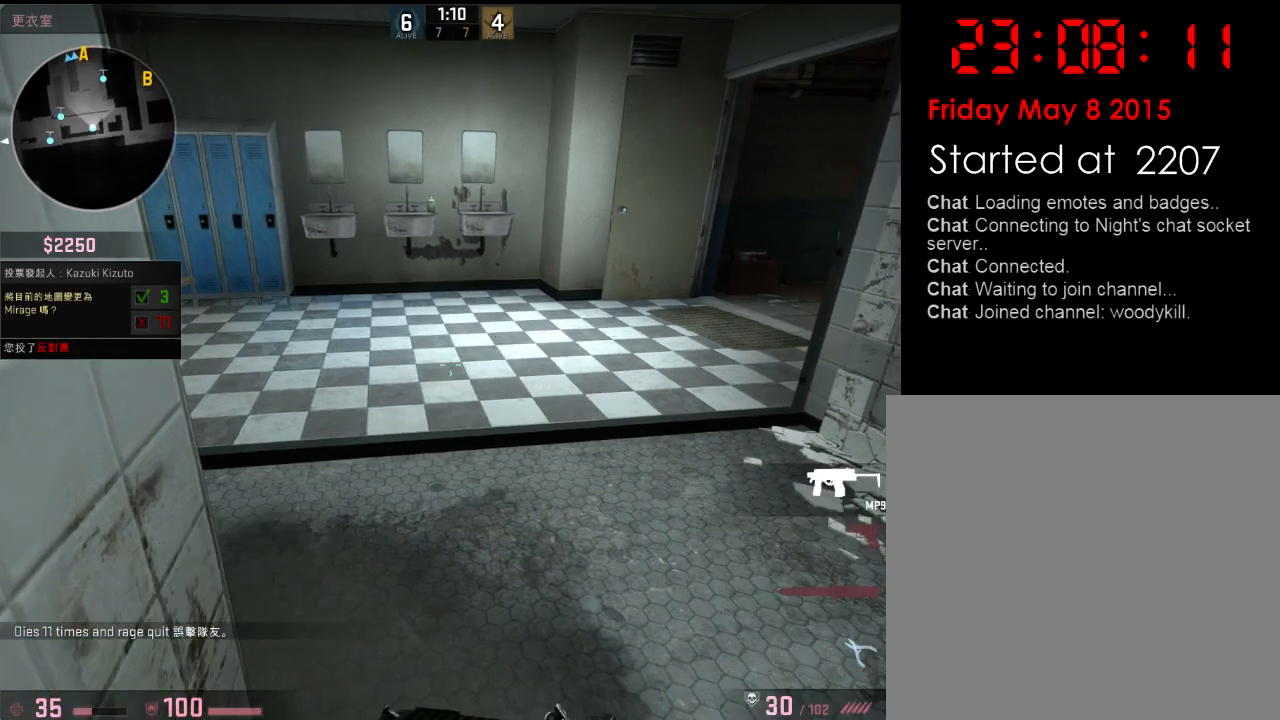
{"keys": ["shift"], "events": [[50, "q", "up"], [284, "shift", "down"], [384, "a", "down"], [451, "a", "up"]]}
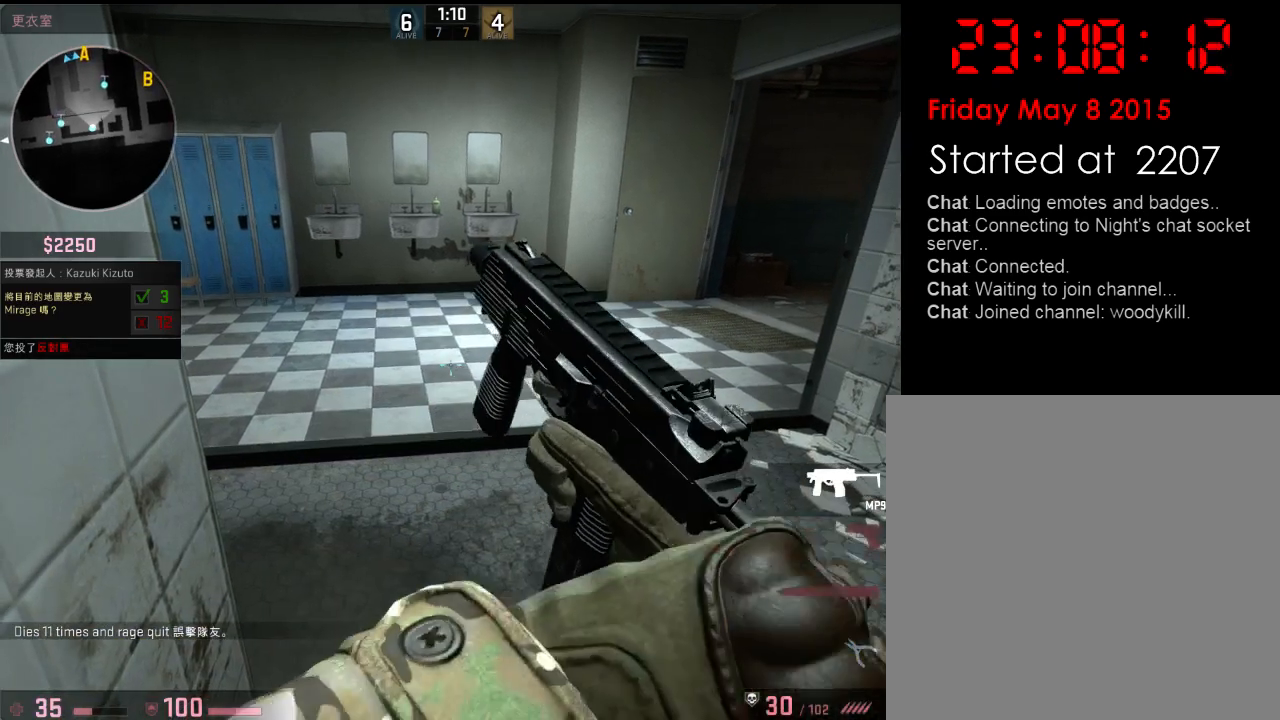
{"keys": ["s", "shift"], "events": [[50, "a", "down"], [201, "s", "down"], [368, "a", "up"]]}
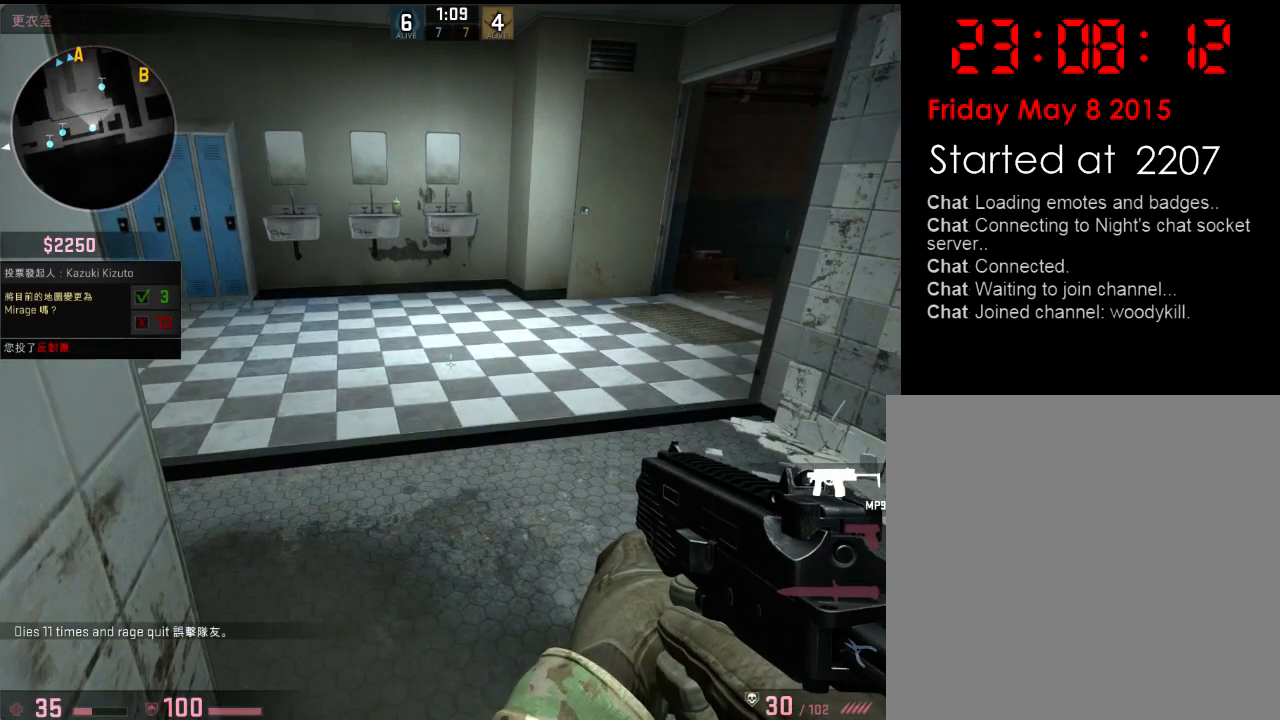
{"keys": ["s", "shift"], "events": []}
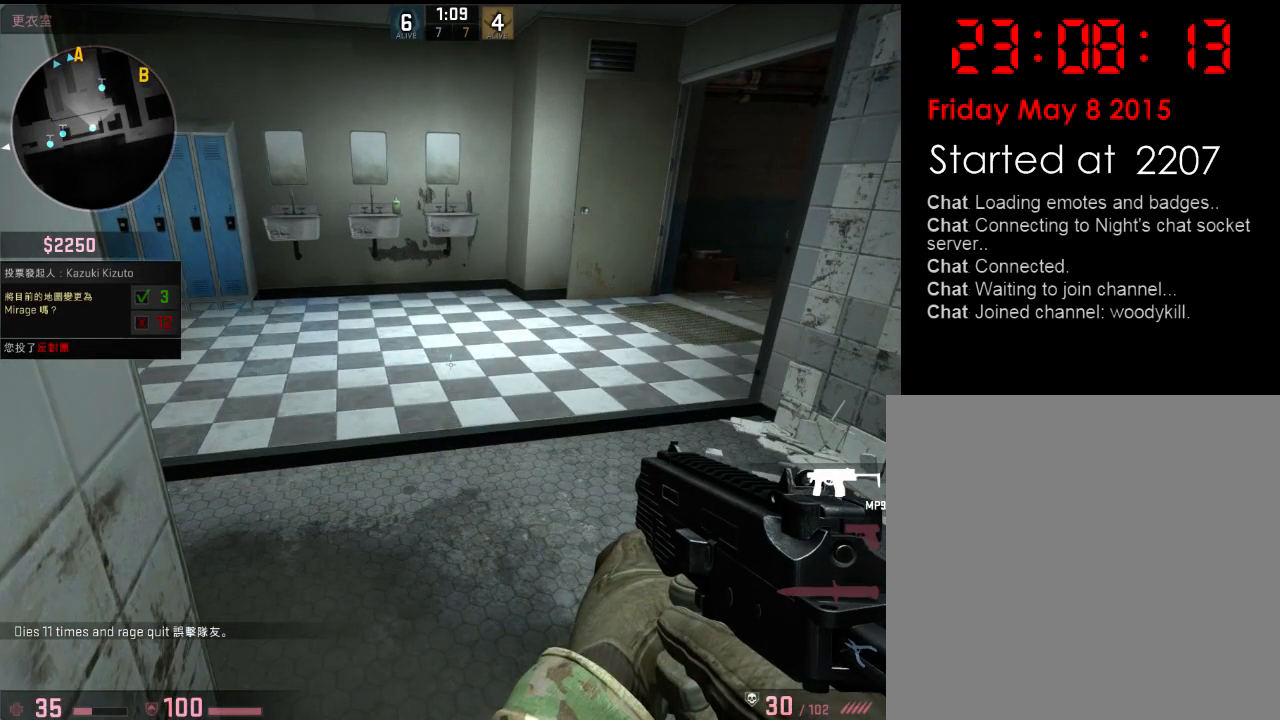
{"keys": ["shift"], "events": [[284, "s", "up"]]}
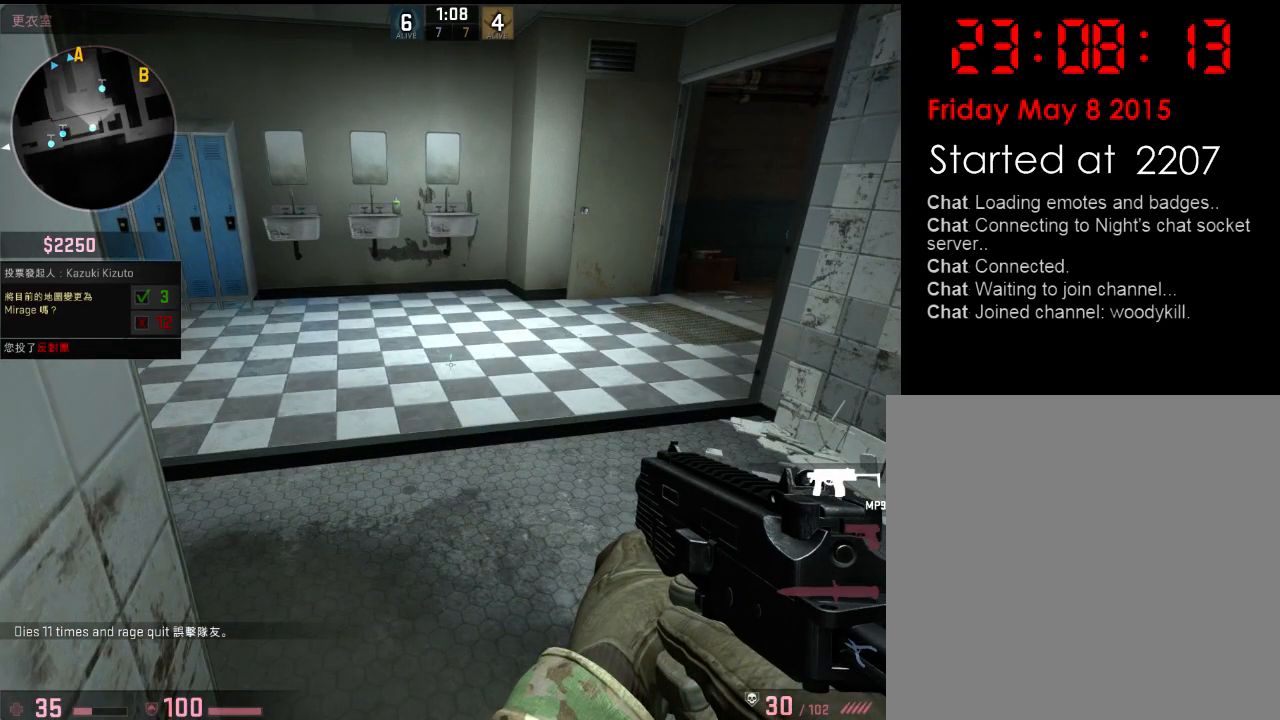
{"keys": ["shift"], "events": []}
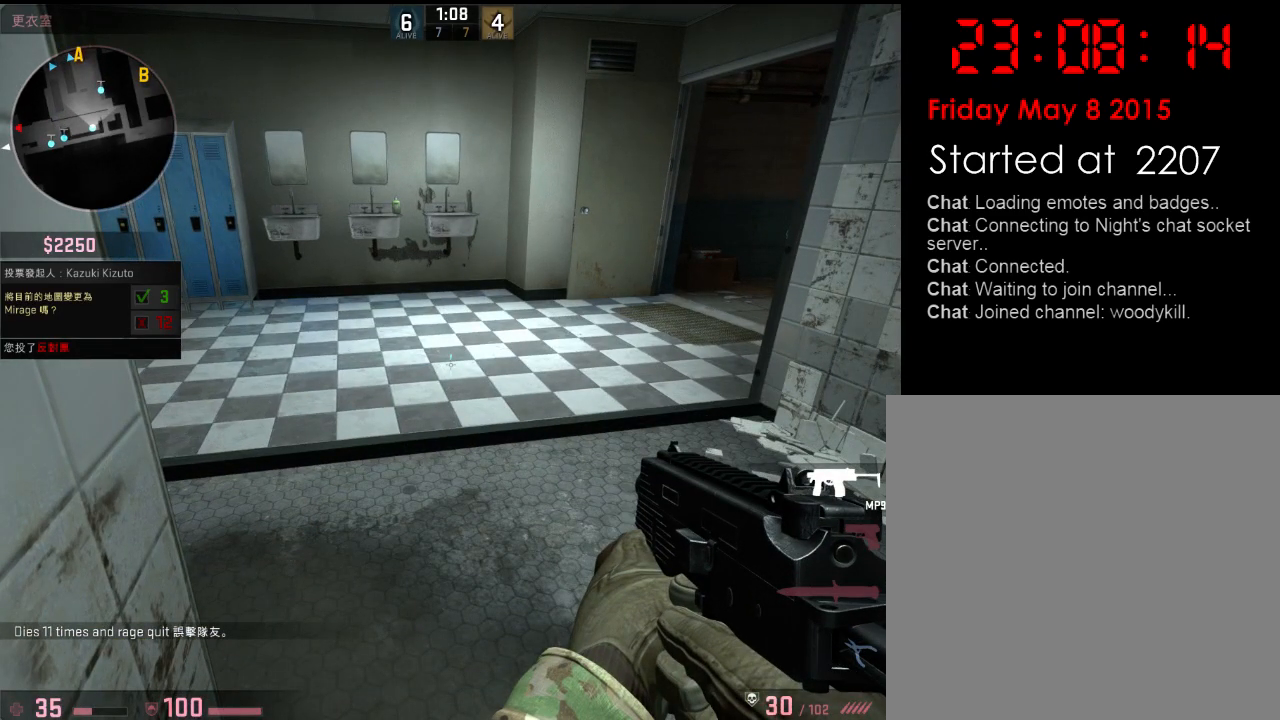
{"keys": ["shift"], "events": []}
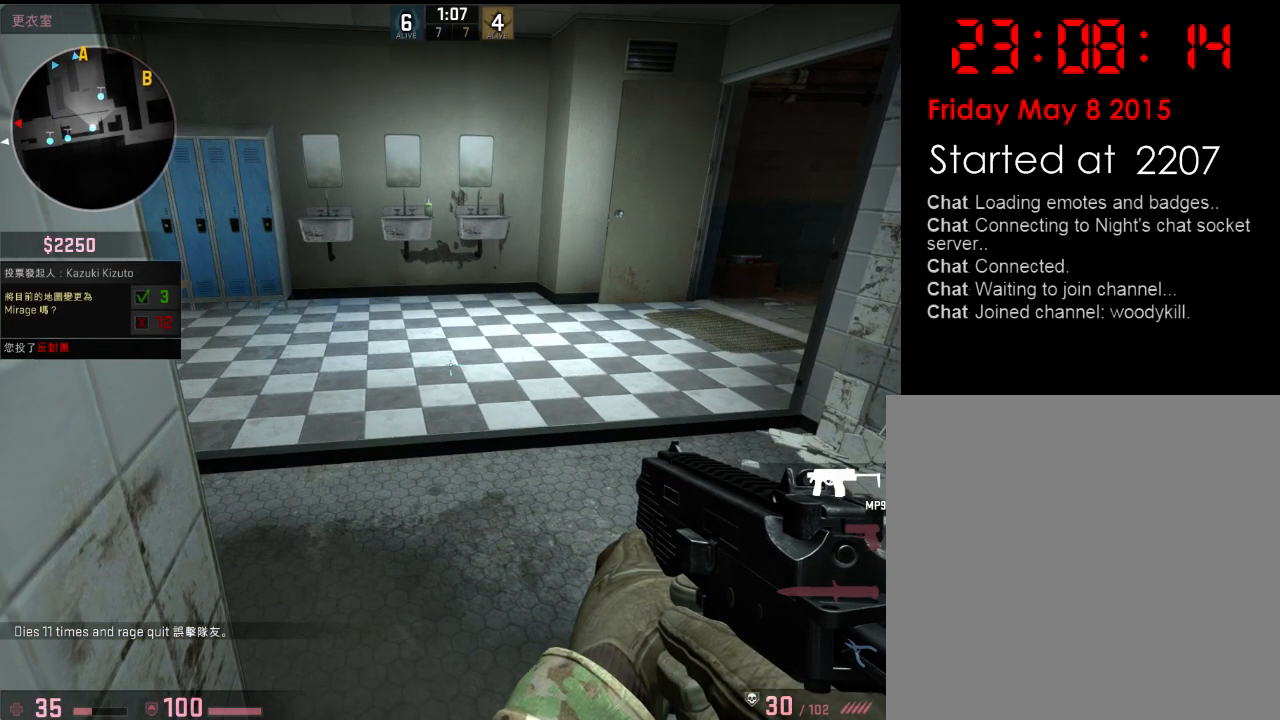
{"keys": ["shift"], "events": []}
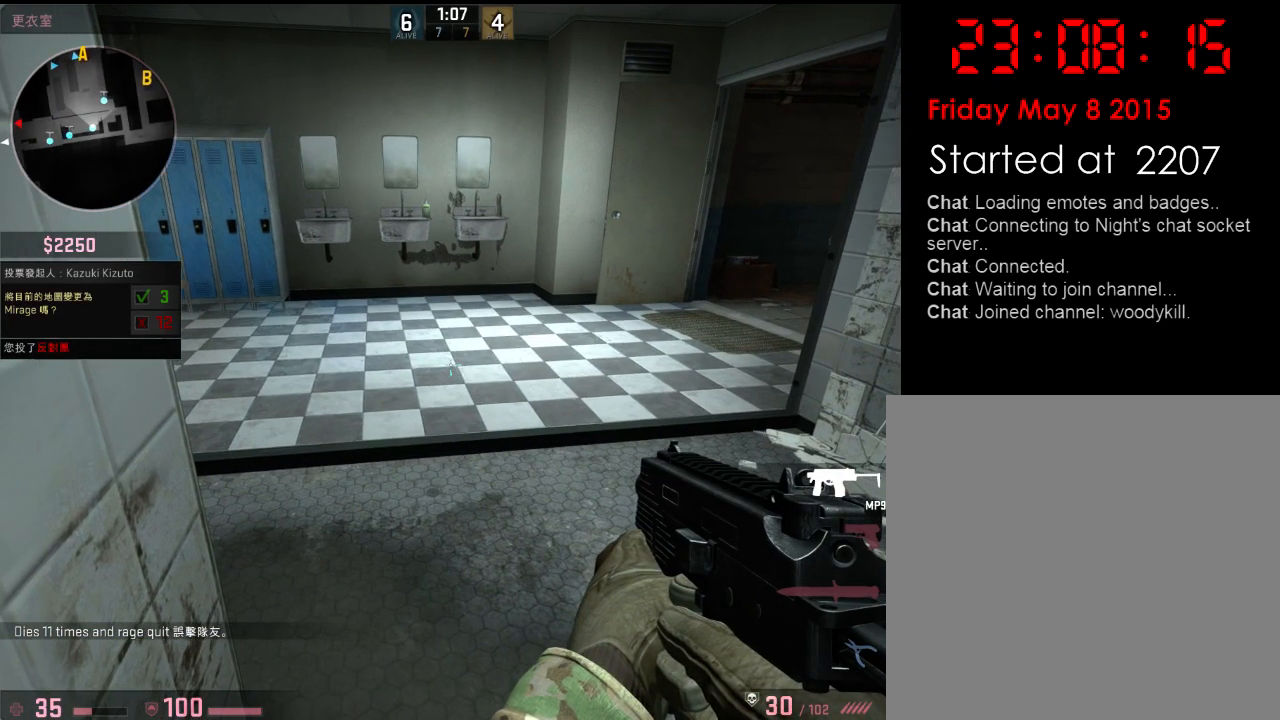
{"keys": ["shift"], "events": []}
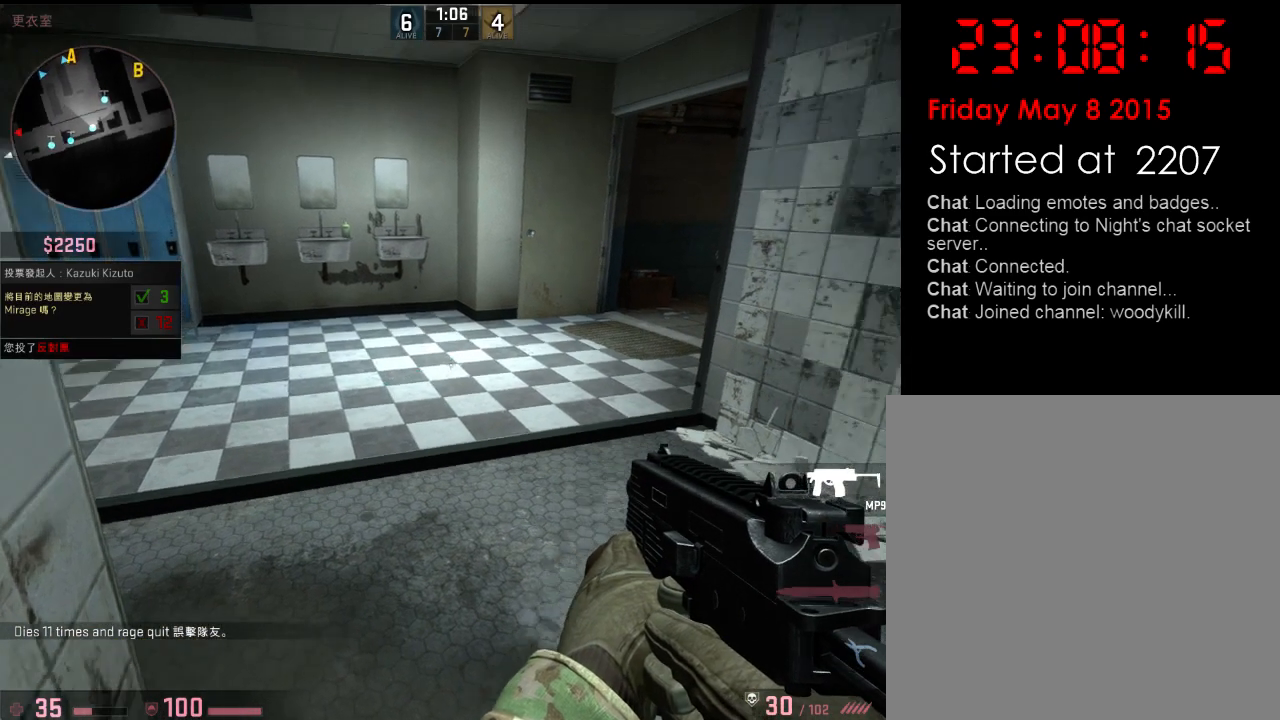
{"keys": ["shift"], "events": []}
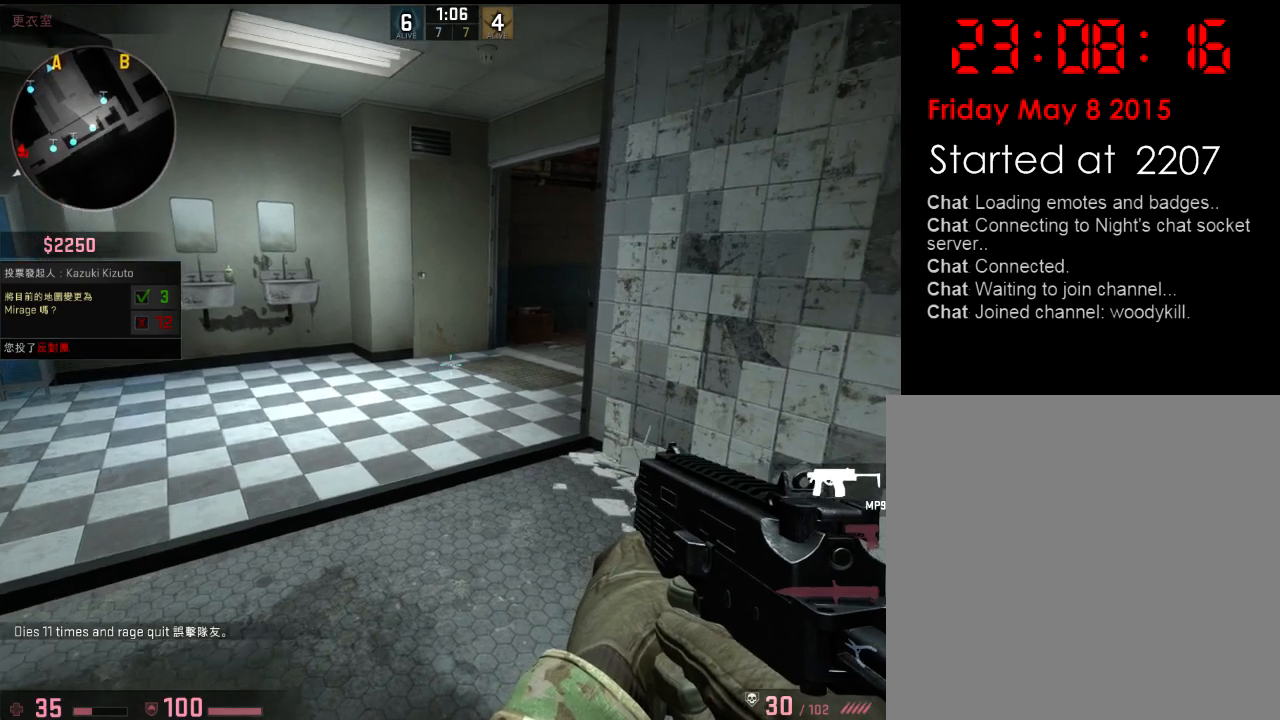
{"keys": ["shift"], "events": []}
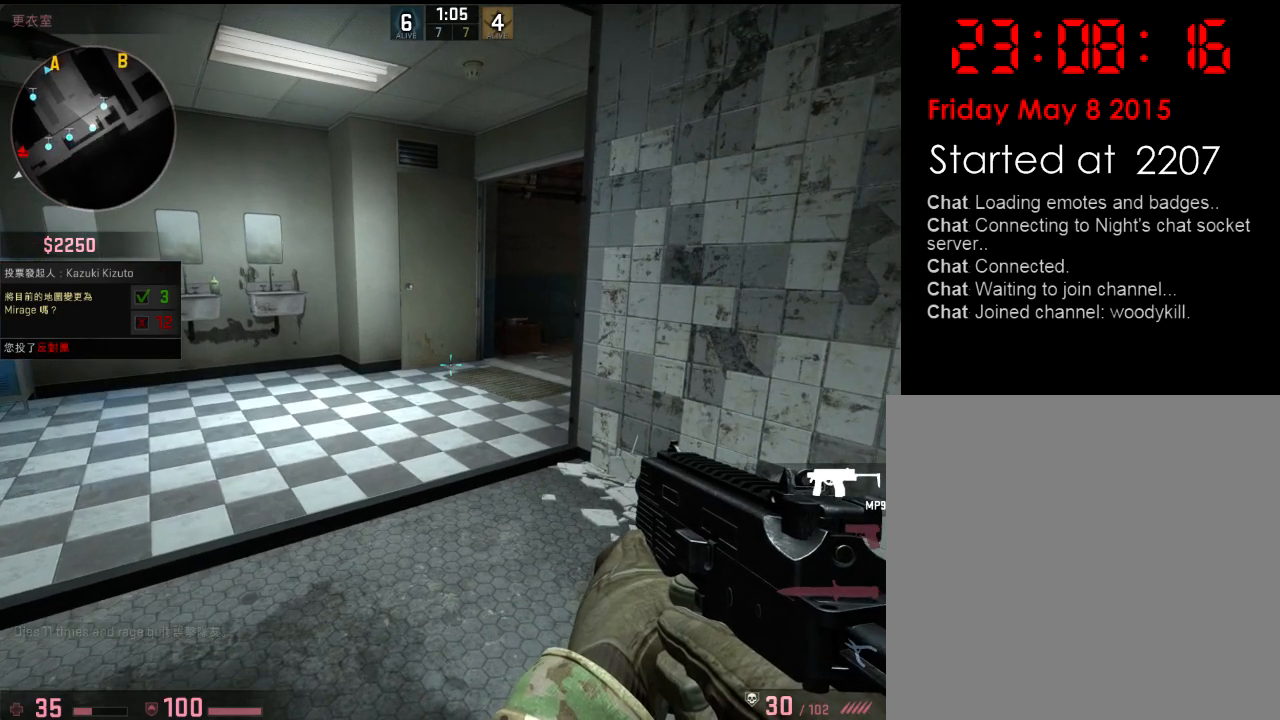
{"keys": ["shift"], "events": []}